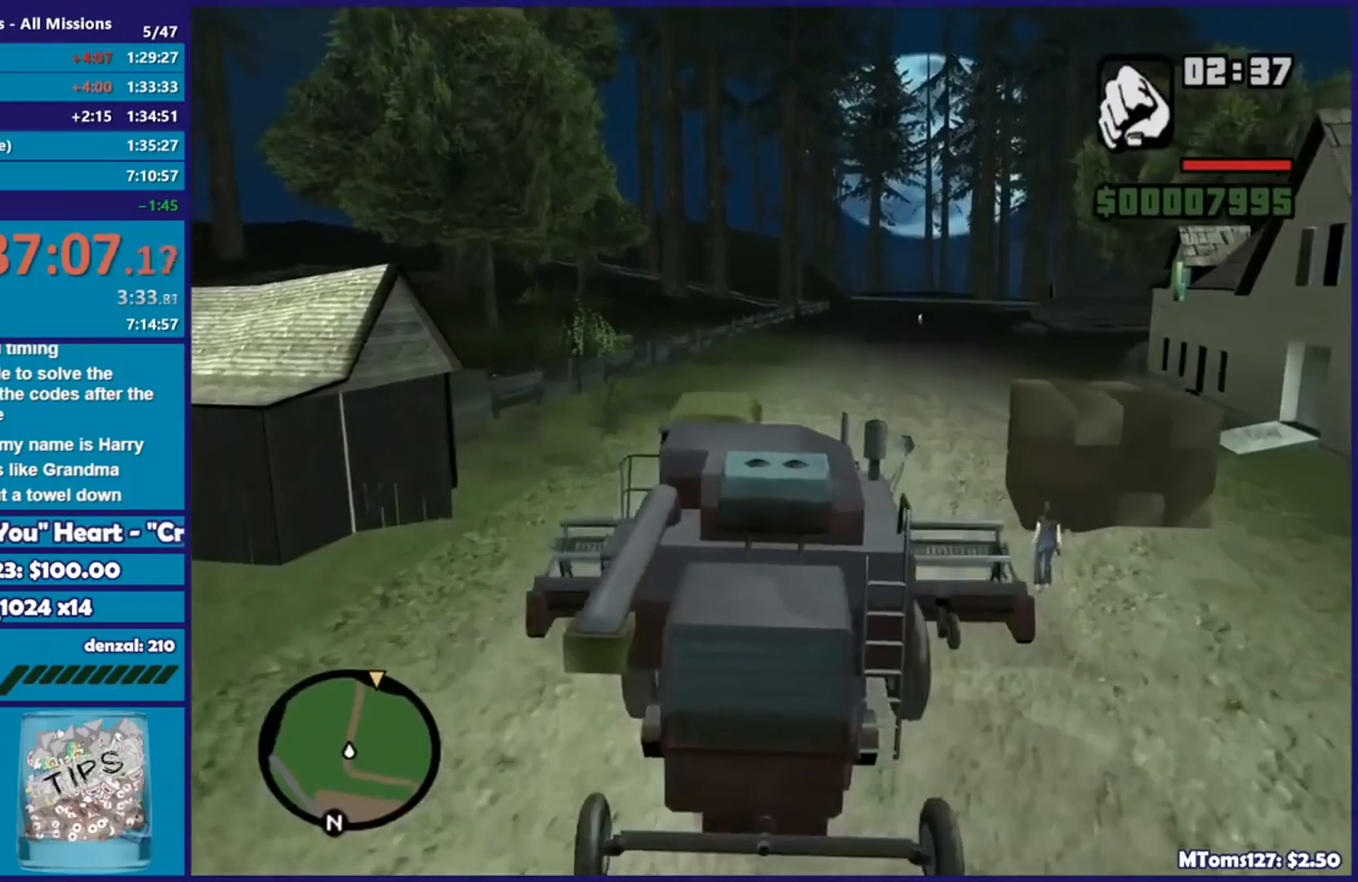
Gameplay with a controller (Xbox layout); each line is a JSON object with the inputs held at the frame after it. "events" lists button and stick changes between this image and that frame as [ms after this image, input, new state], when the widget could be followed in between.
{"buttons": ["R2"], "left_stick": "center", "right_stick": "center", "events": [[217, "left_stick", "right"], [367, "right_stick", "down"], [400, "left_stick", "center"], [484, "right_stick", "center"]]}
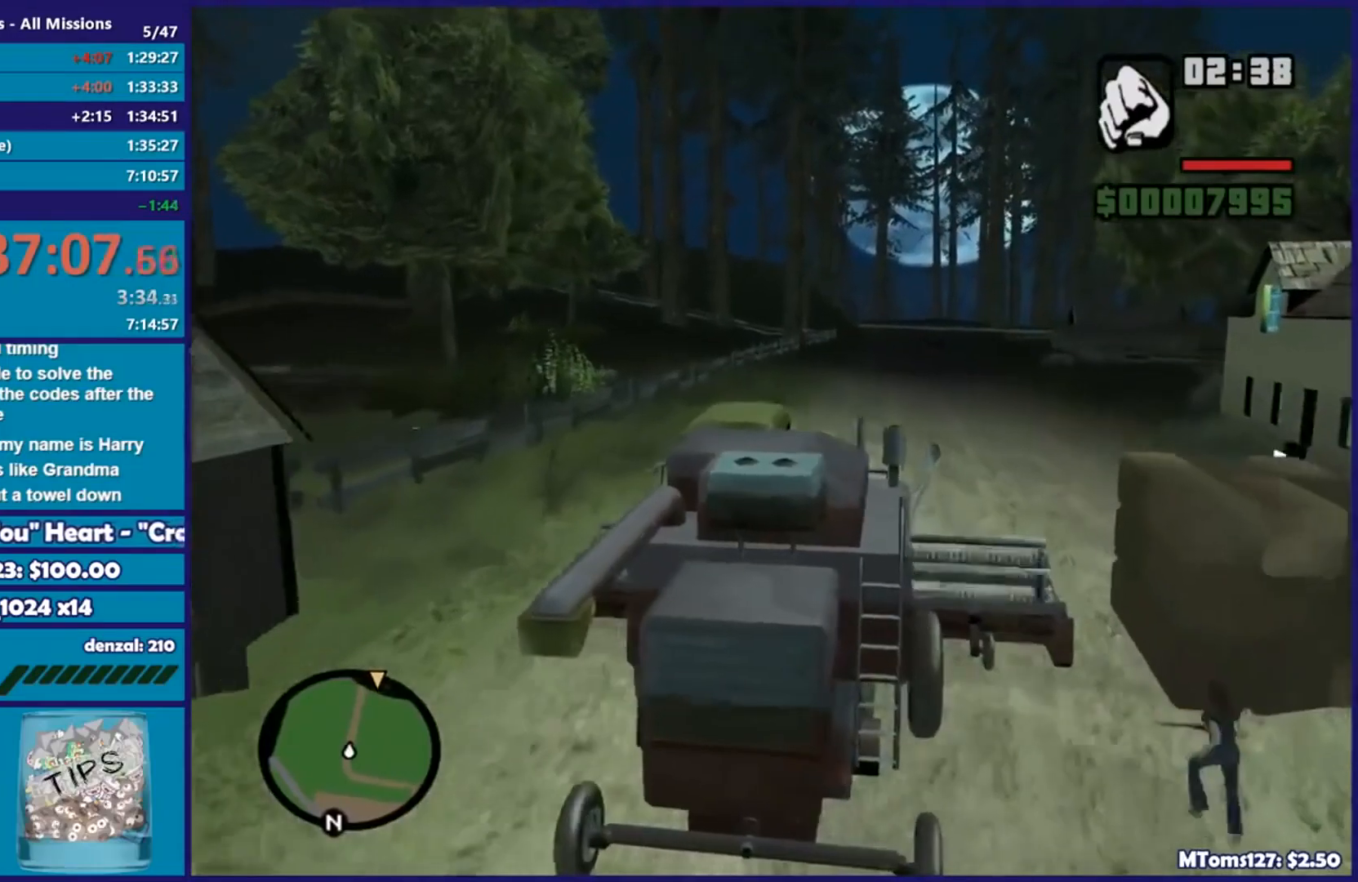
{"buttons": ["R2"], "left_stick": "center", "right_stick": "center", "events": [[117, "left_stick", "right"], [134, "right_stick", "down"], [267, "right_stick", "center"], [301, "left_stick", "center"]]}
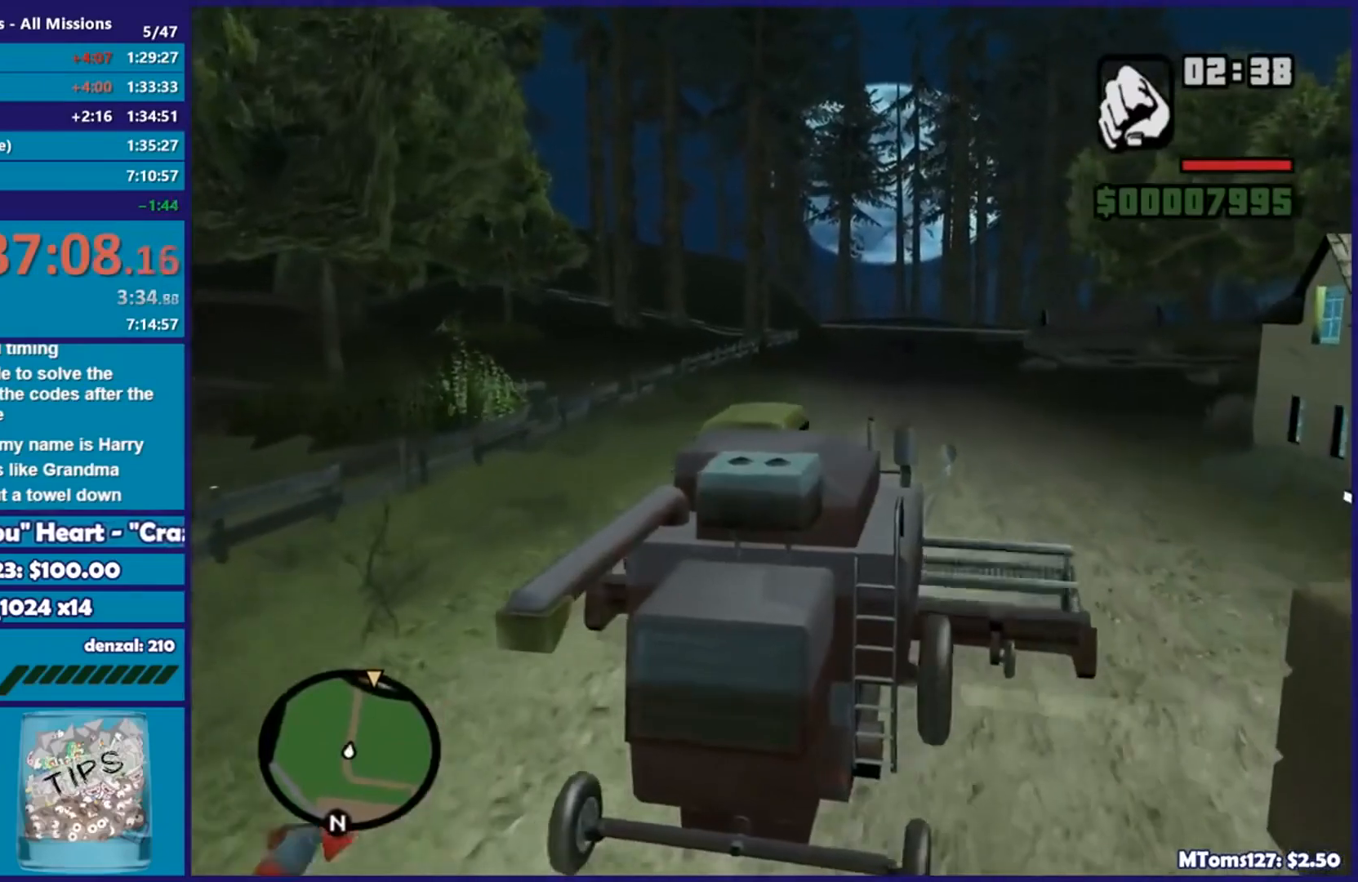
{"buttons": ["R2"], "left_stick": "center", "right_stick": "center", "events": [[50, "left_stick", "right"], [50, "right_stick", "down"], [117, "right_stick", "down-left"], [217, "left_stick", "center"], [217, "right_stick", "center"]]}
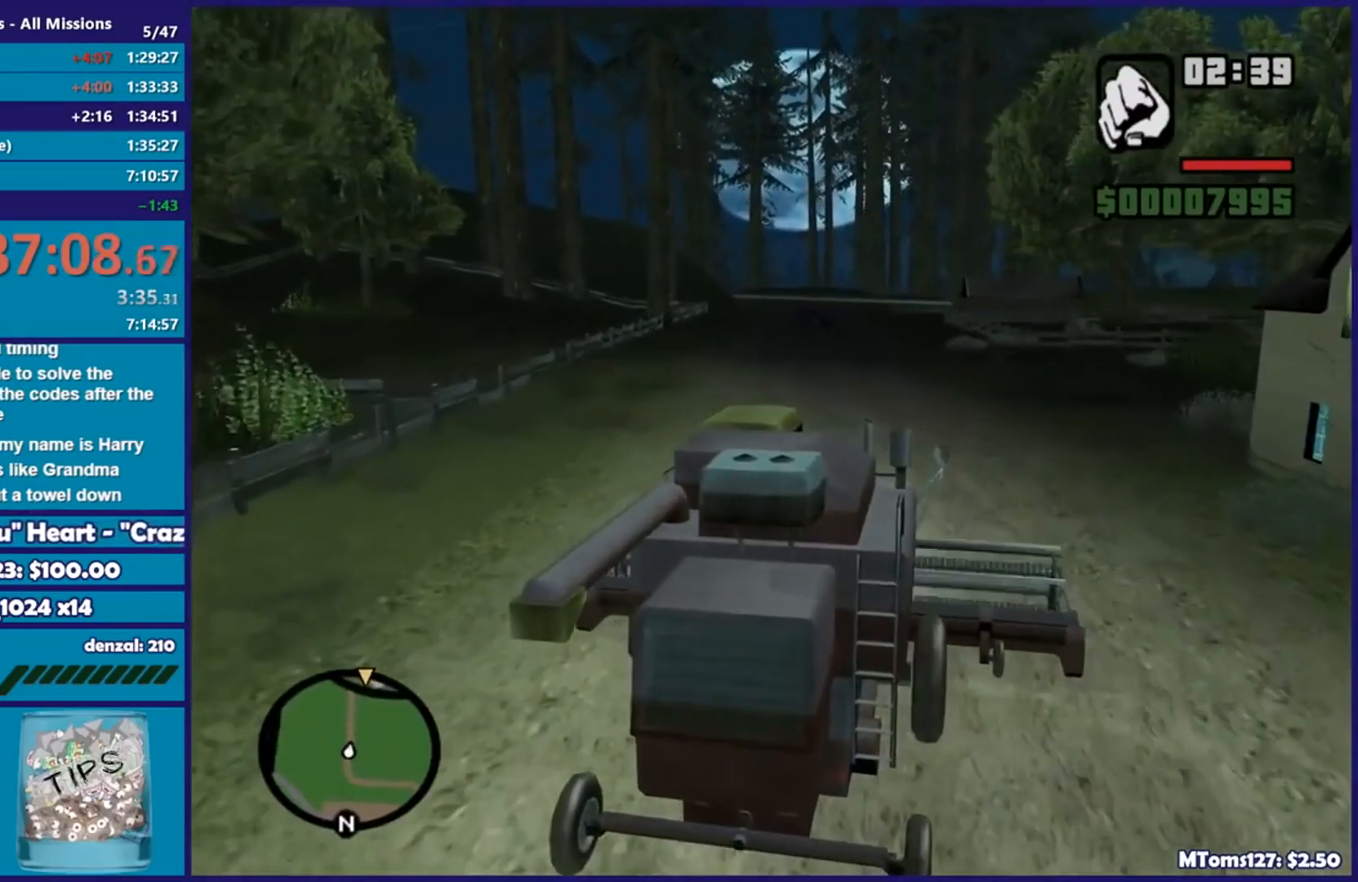
{"buttons": ["R2"], "left_stick": "center", "right_stick": "center", "events": [[150, "left_stick", "left"], [301, "left_stick", "center"]]}
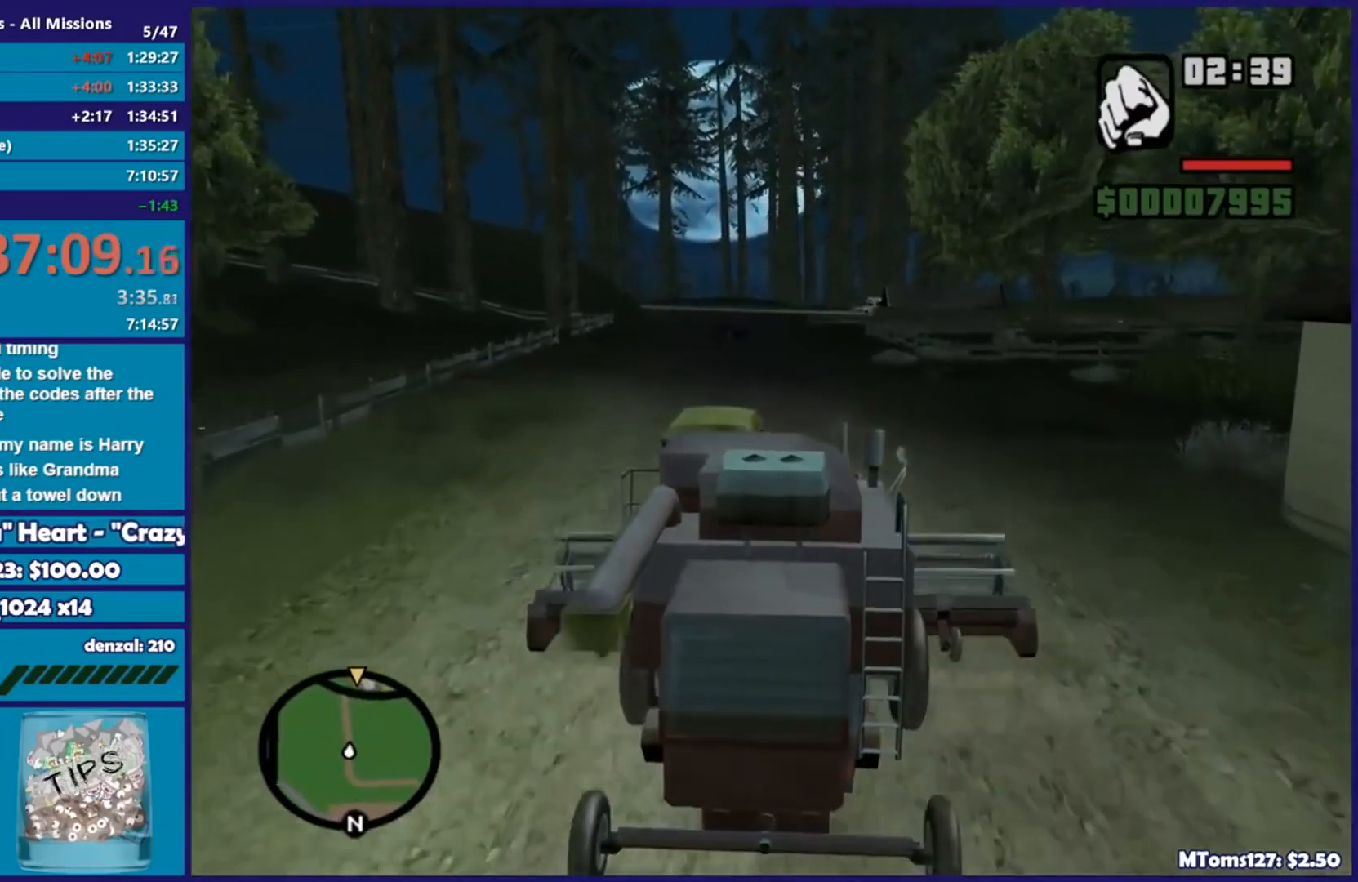
{"buttons": ["R2"], "left_stick": "center", "right_stick": "down-left", "events": [[16, "right_stick", "down"], [67, "right_stick", "down-left"], [150, "left_stick", "up-left"], [300, "left_stick", "center"]]}
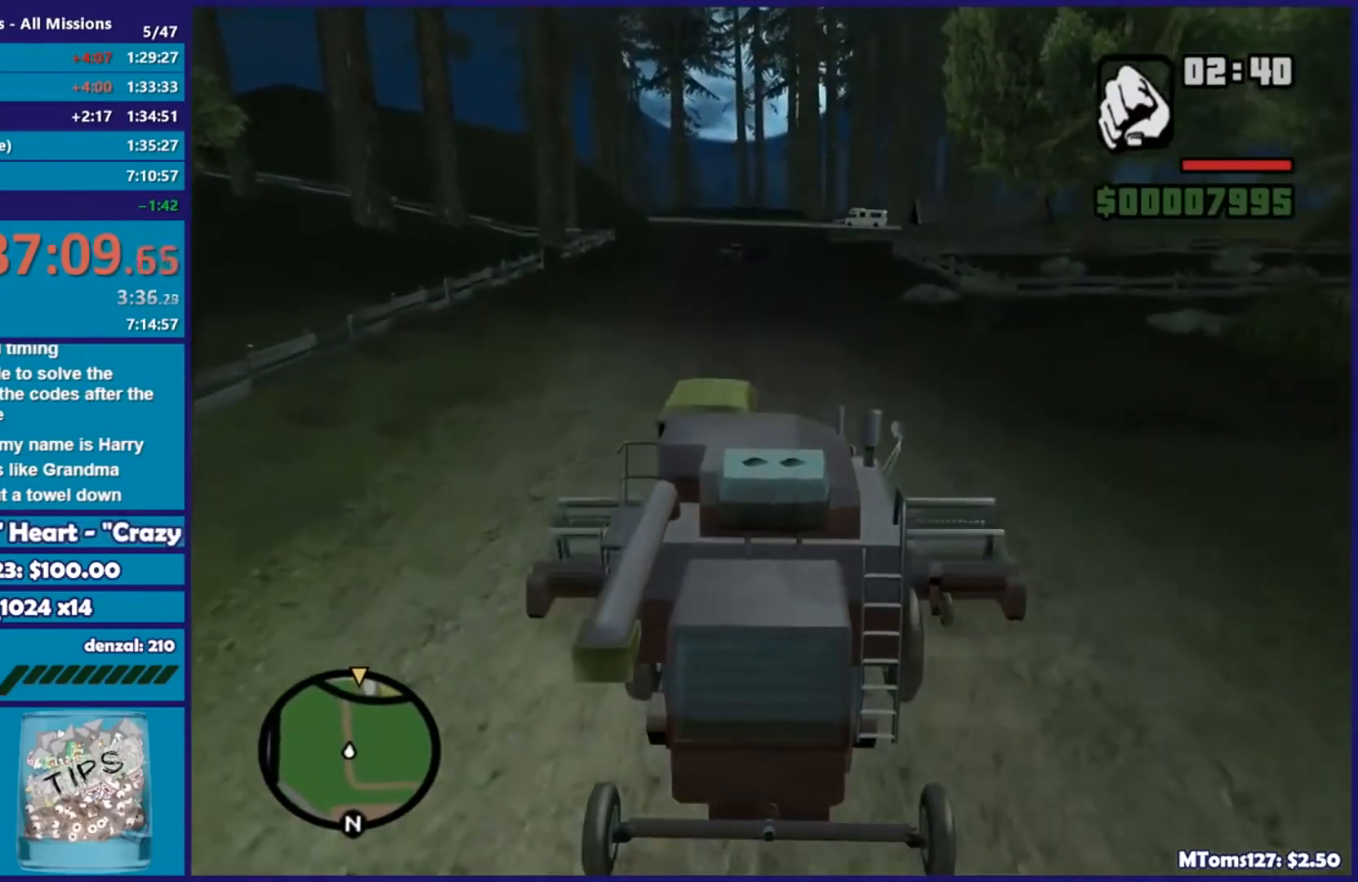
{"buttons": ["R2"], "left_stick": "center", "right_stick": "center", "events": [[17, "right_stick", "center"]]}
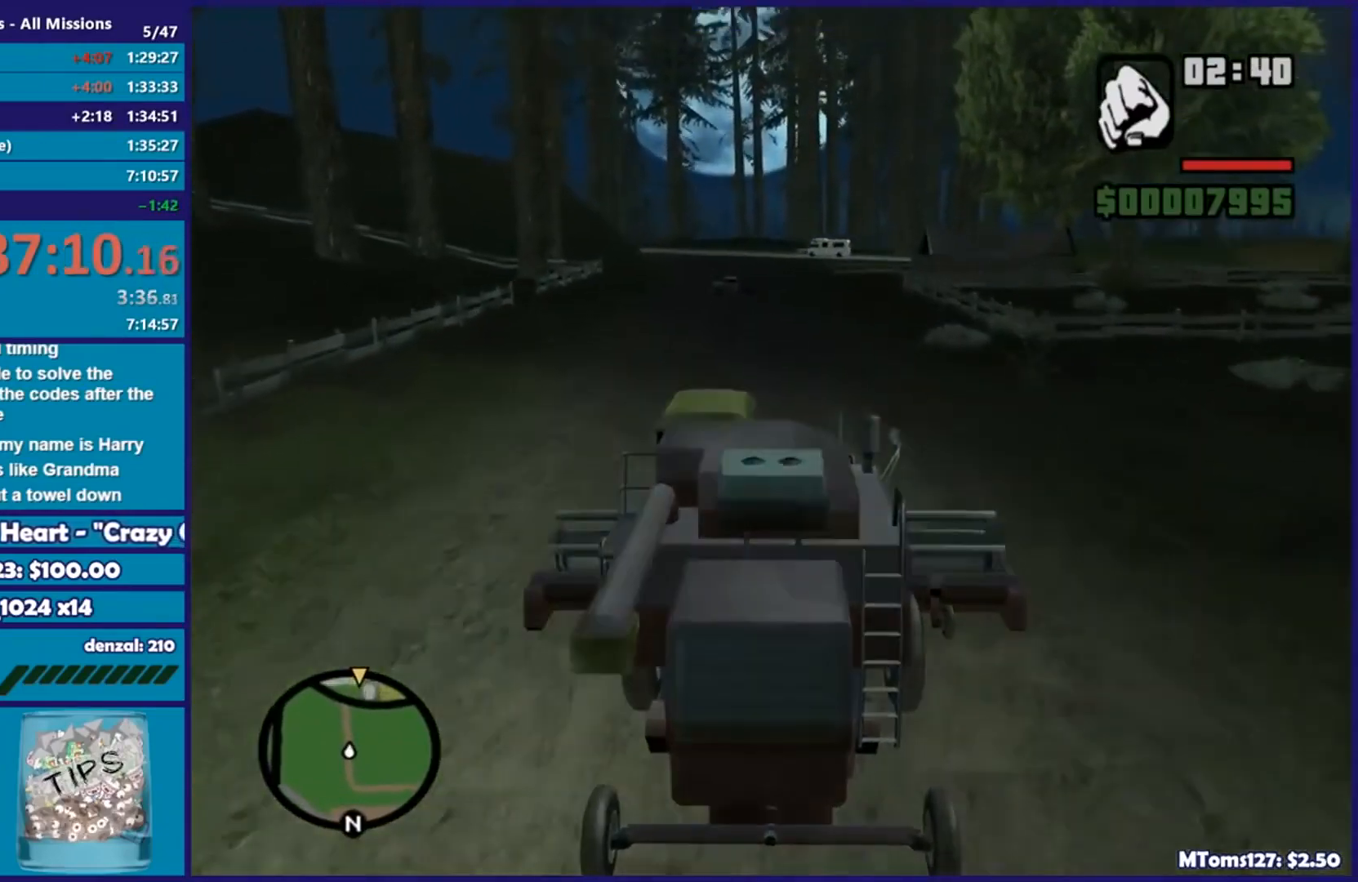
{"buttons": ["R2"], "left_stick": "center", "right_stick": "center", "events": []}
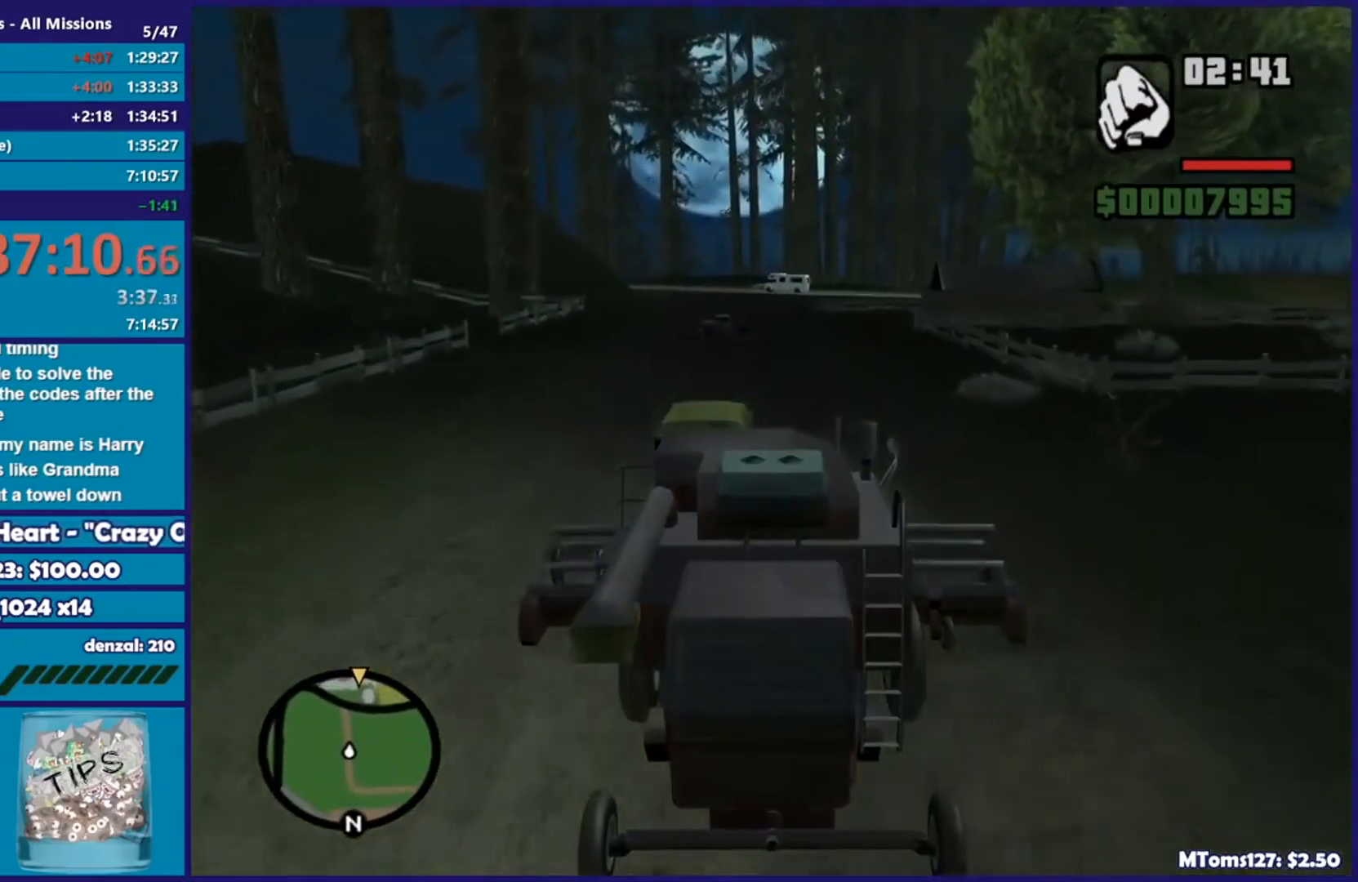
{"buttons": ["R2"], "left_stick": "right", "right_stick": "center", "events": [[467, "left_stick", "right"]]}
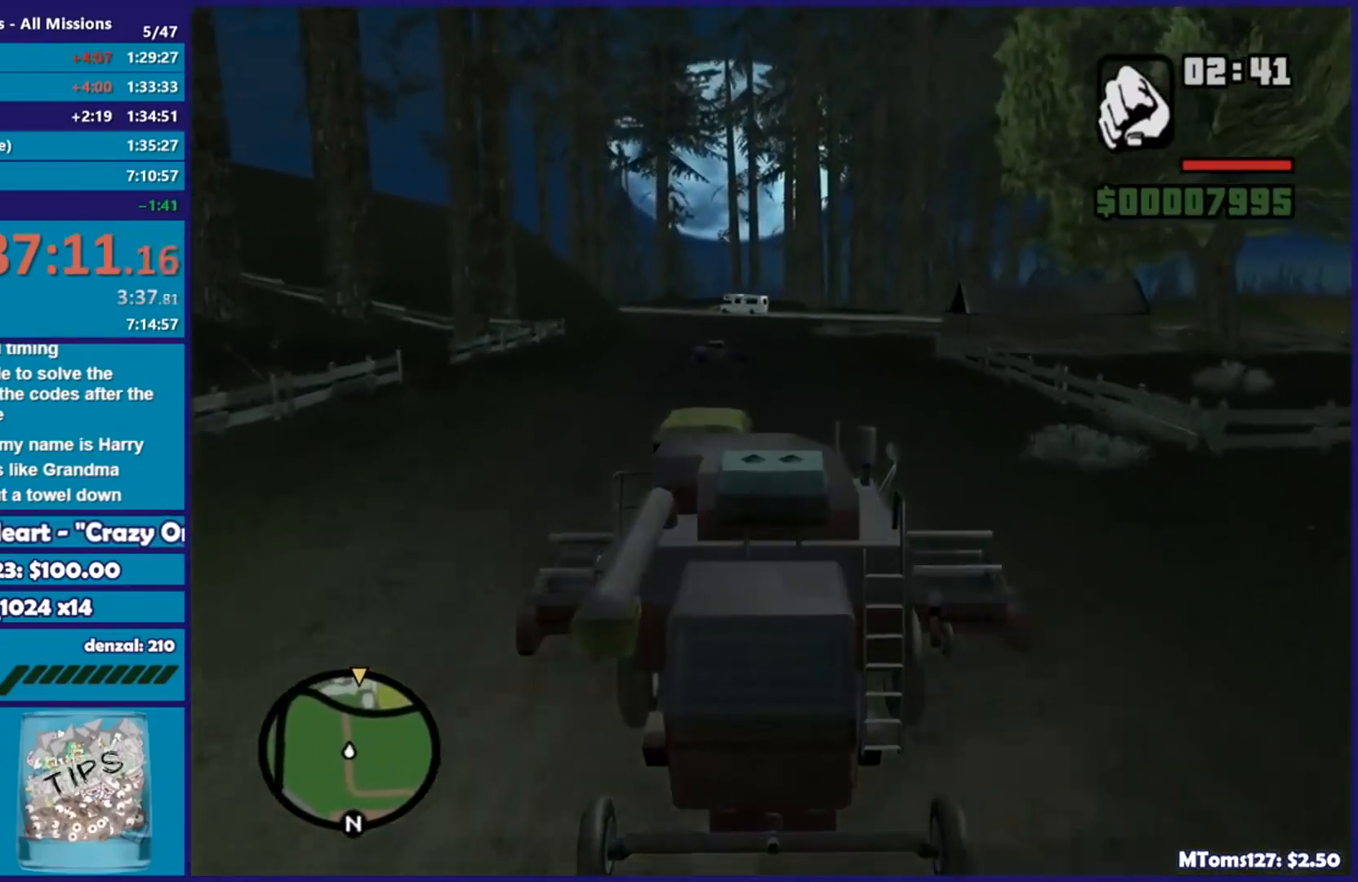
{"buttons": ["R2"], "left_stick": "center", "right_stick": "center", "events": [[117, "left_stick", "center"], [300, "left_stick", "left"], [450, "left_stick", "center"]]}
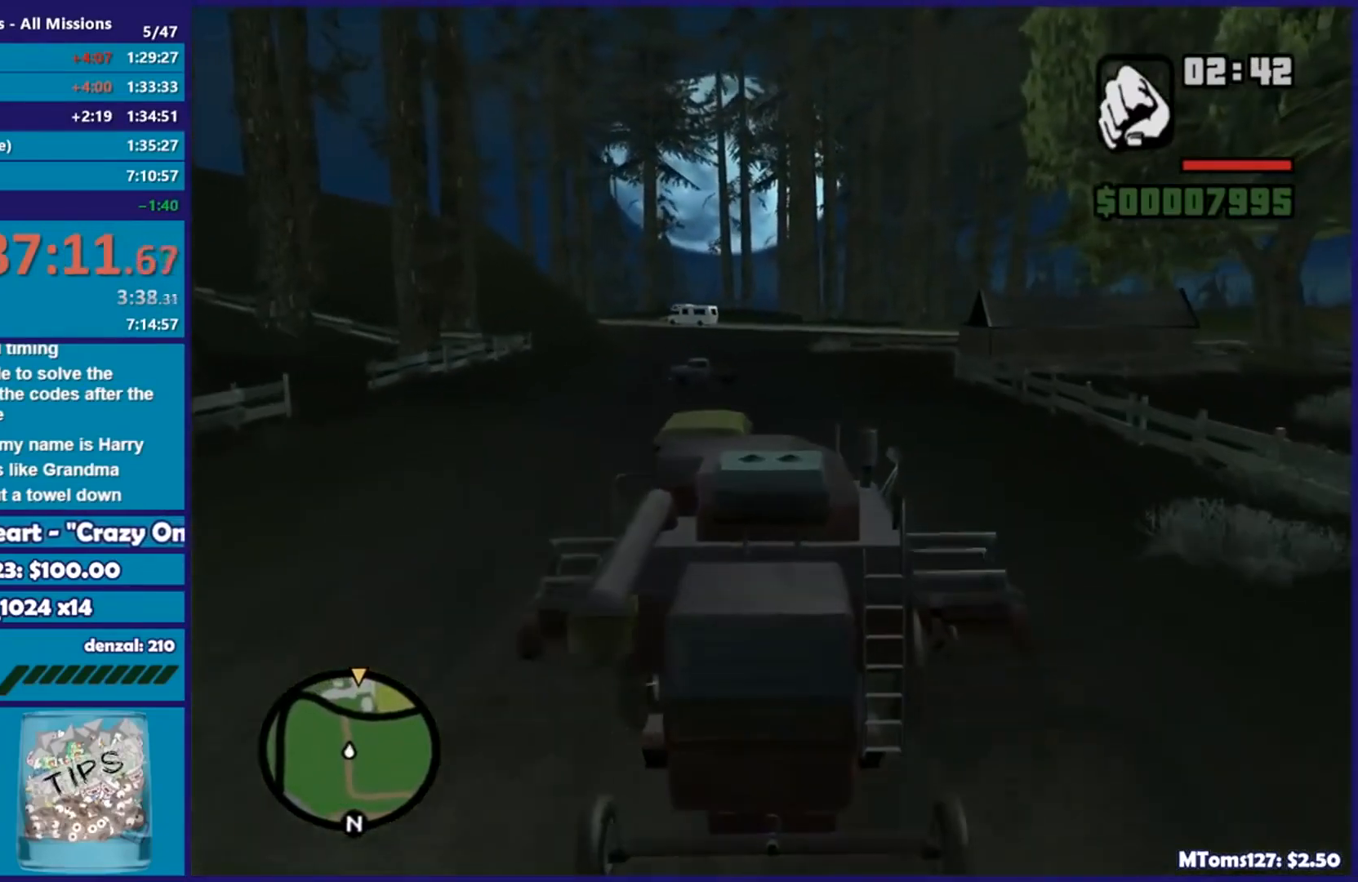
{"buttons": ["R2"], "left_stick": "center", "right_stick": "down-left", "events": [[167, "right_stick", "down-left"], [201, "left_stick", "right"], [467, "left_stick", "center"]]}
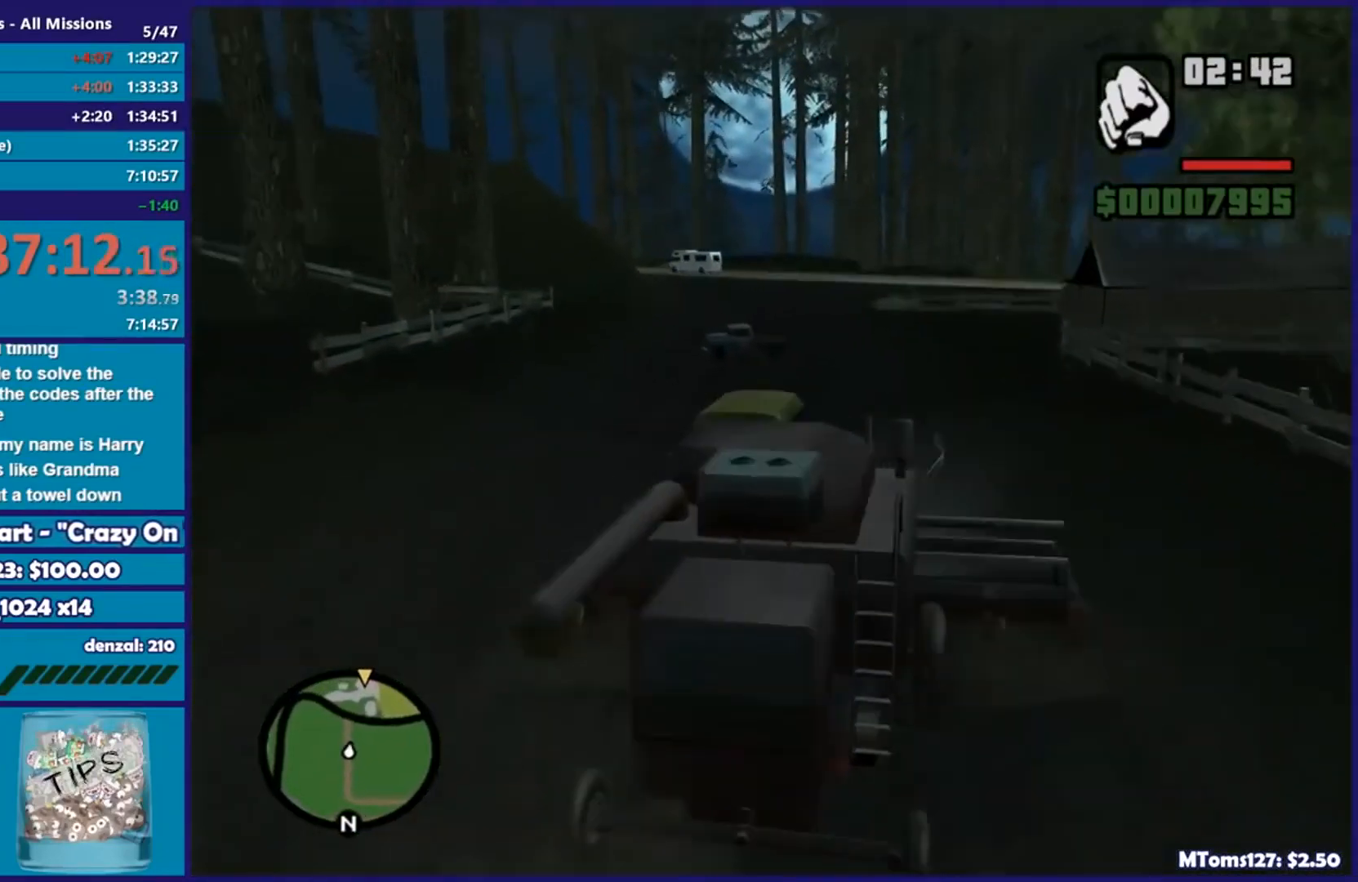
{"buttons": ["R2"], "left_stick": "center", "right_stick": "down-left", "events": [[317, "left_stick", "right"], [417, "left_stick", "center"]]}
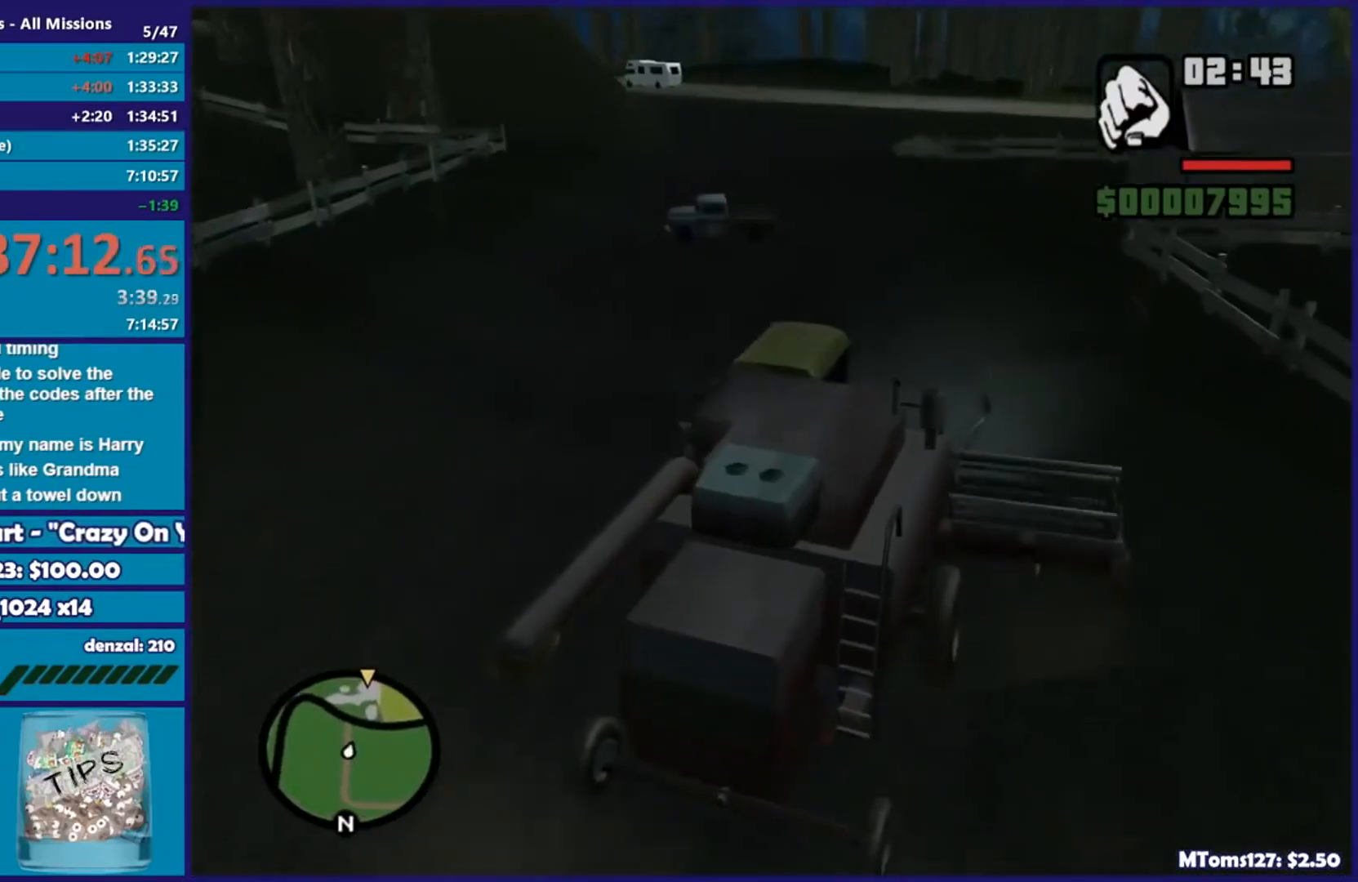
{"buttons": ["R2"], "left_stick": "left", "right_stick": "center", "events": [[17, "left_stick", "left"], [17, "right_stick", "center"], [167, "right_stick", "down-left"], [267, "left_stick", "center"], [434, "right_stick", "center"], [451, "left_stick", "left"]]}
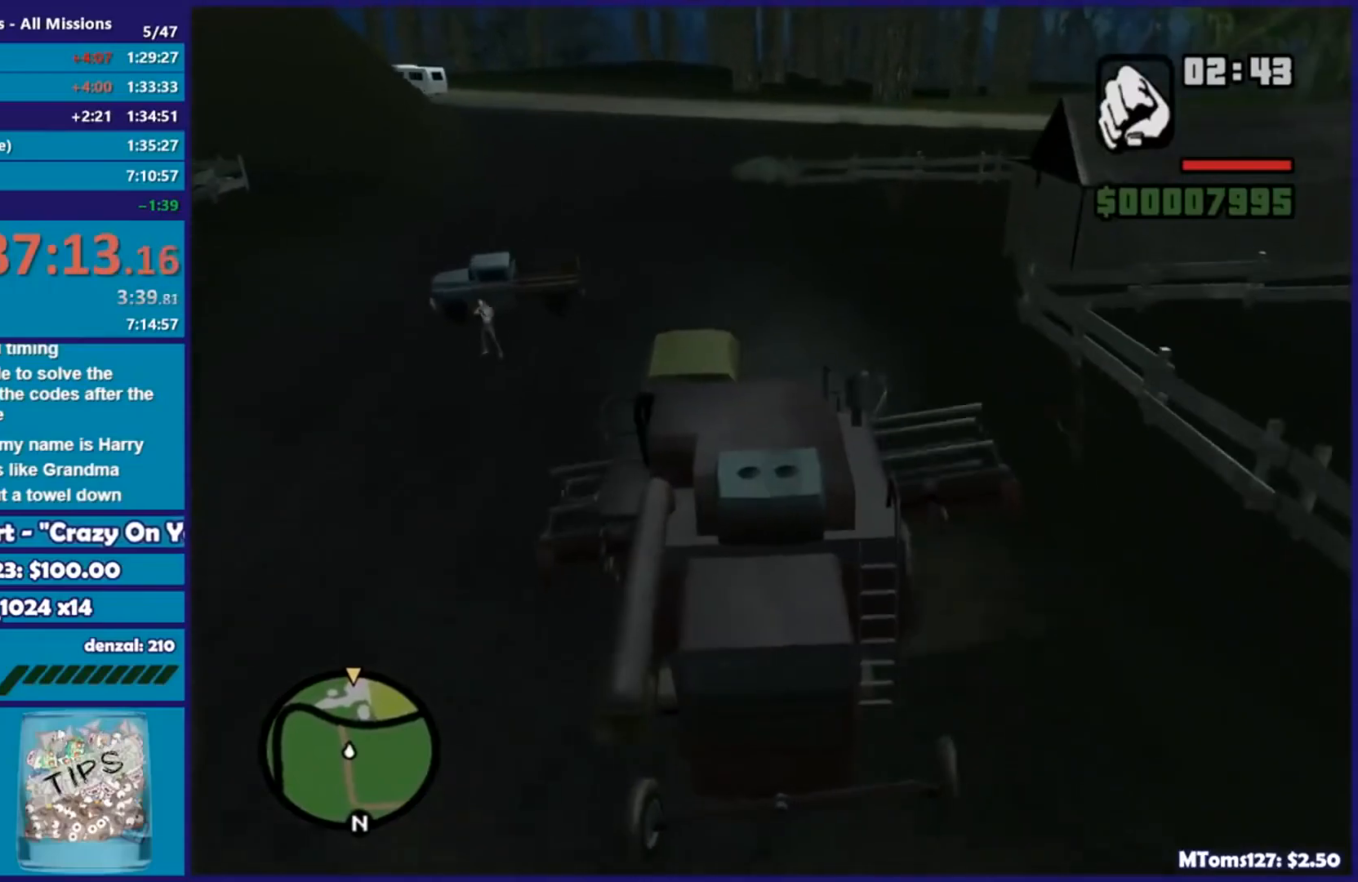
{"buttons": ["R2"], "left_stick": "center", "right_stick": "center", "events": [[67, "left_stick", "center"], [150, "left_stick", "right"], [150, "right_stick", "down-left"], [317, "left_stick", "center"], [384, "right_stick", "center"]]}
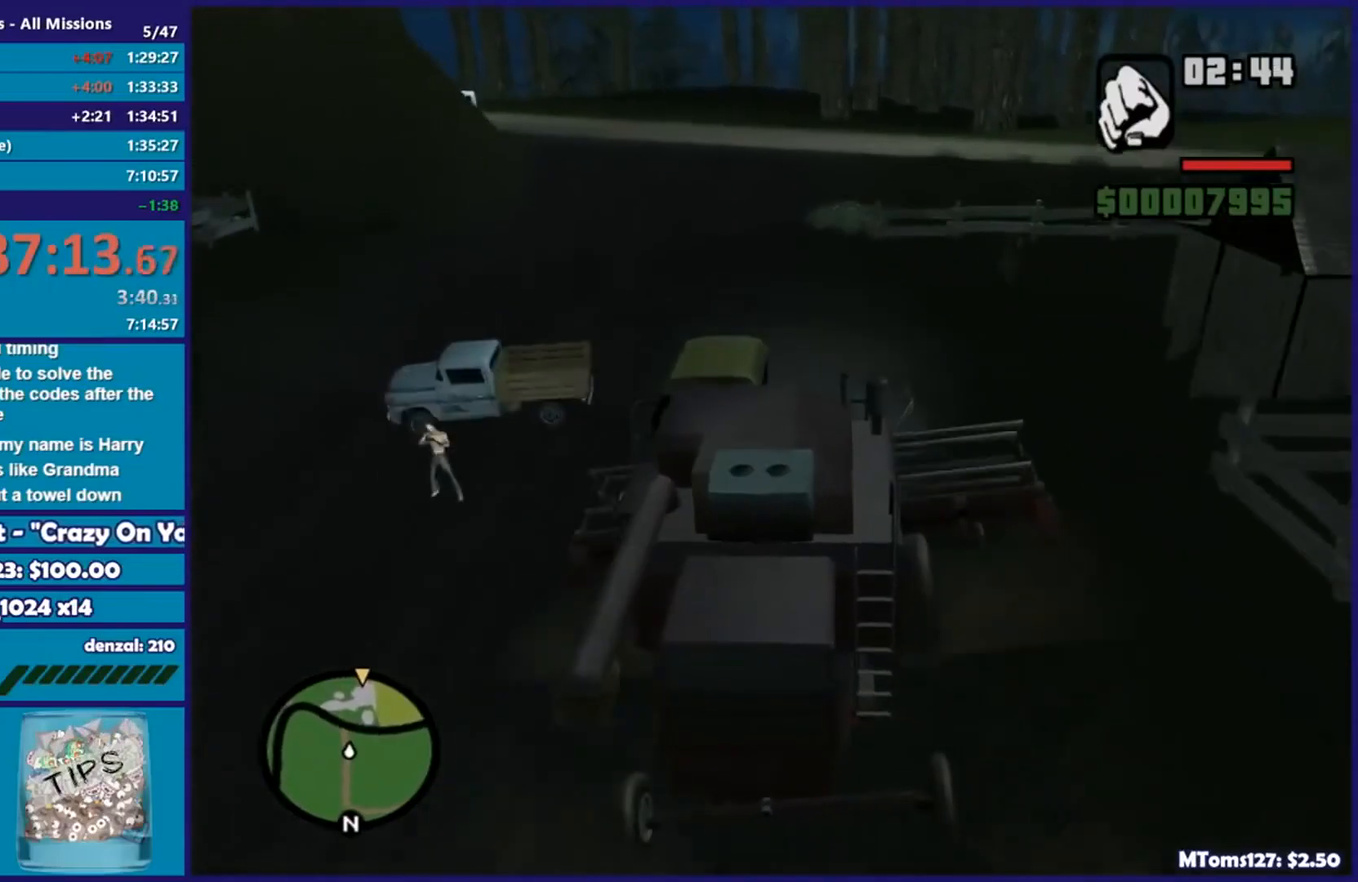
{"buttons": ["R2"], "left_stick": "left", "right_stick": "down-left", "events": [[50, "left_stick", "left"], [117, "right_stick", "down-left"], [301, "left_stick", "center"], [484, "left_stick", "left"]]}
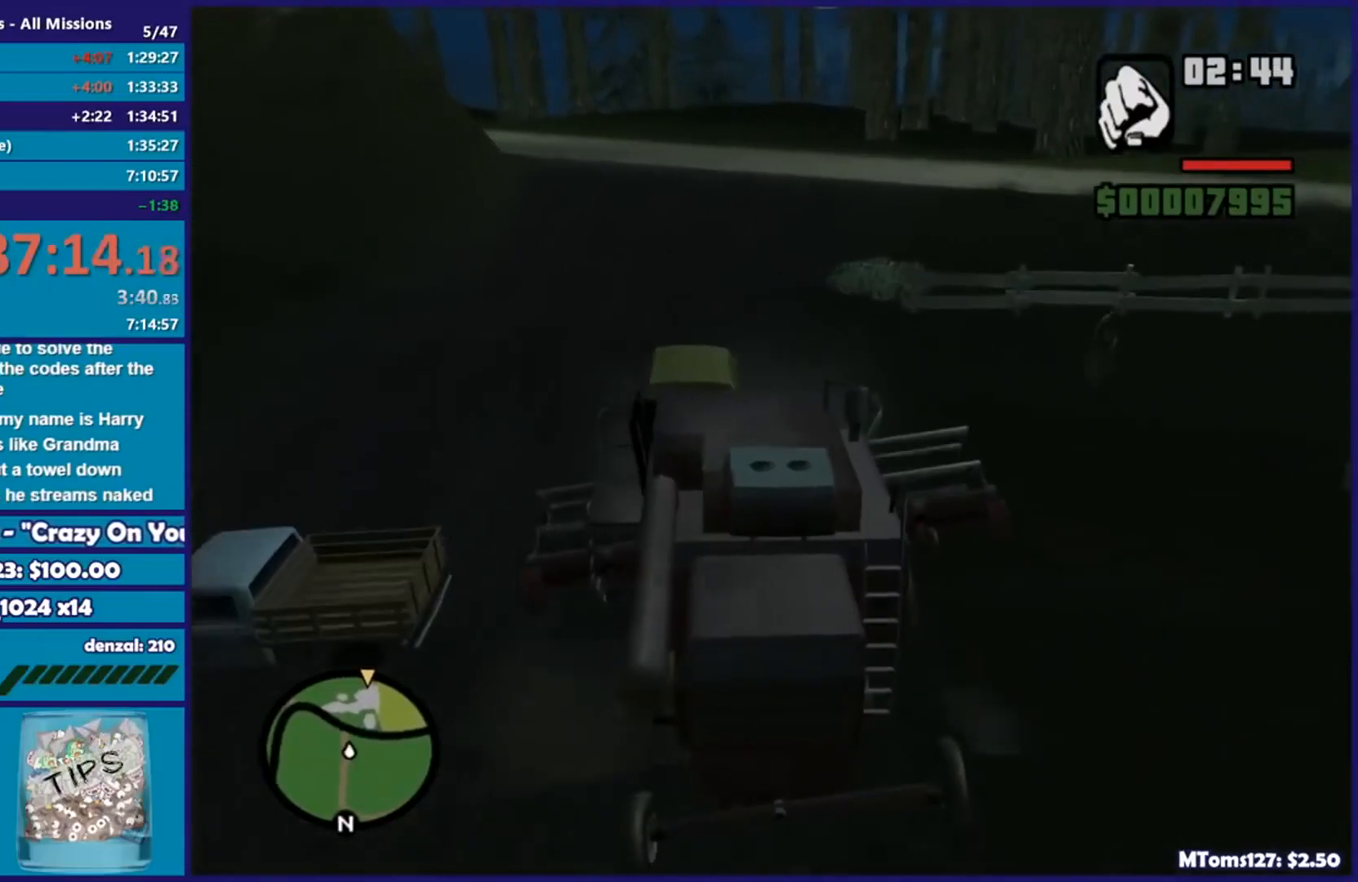
{"buttons": ["R2"], "left_stick": "center", "right_stick": "down-left", "events": [[83, "left_stick", "center"], [200, "right_stick", "center"], [300, "left_stick", "right"], [417, "right_stick", "down-left"], [450, "left_stick", "center"]]}
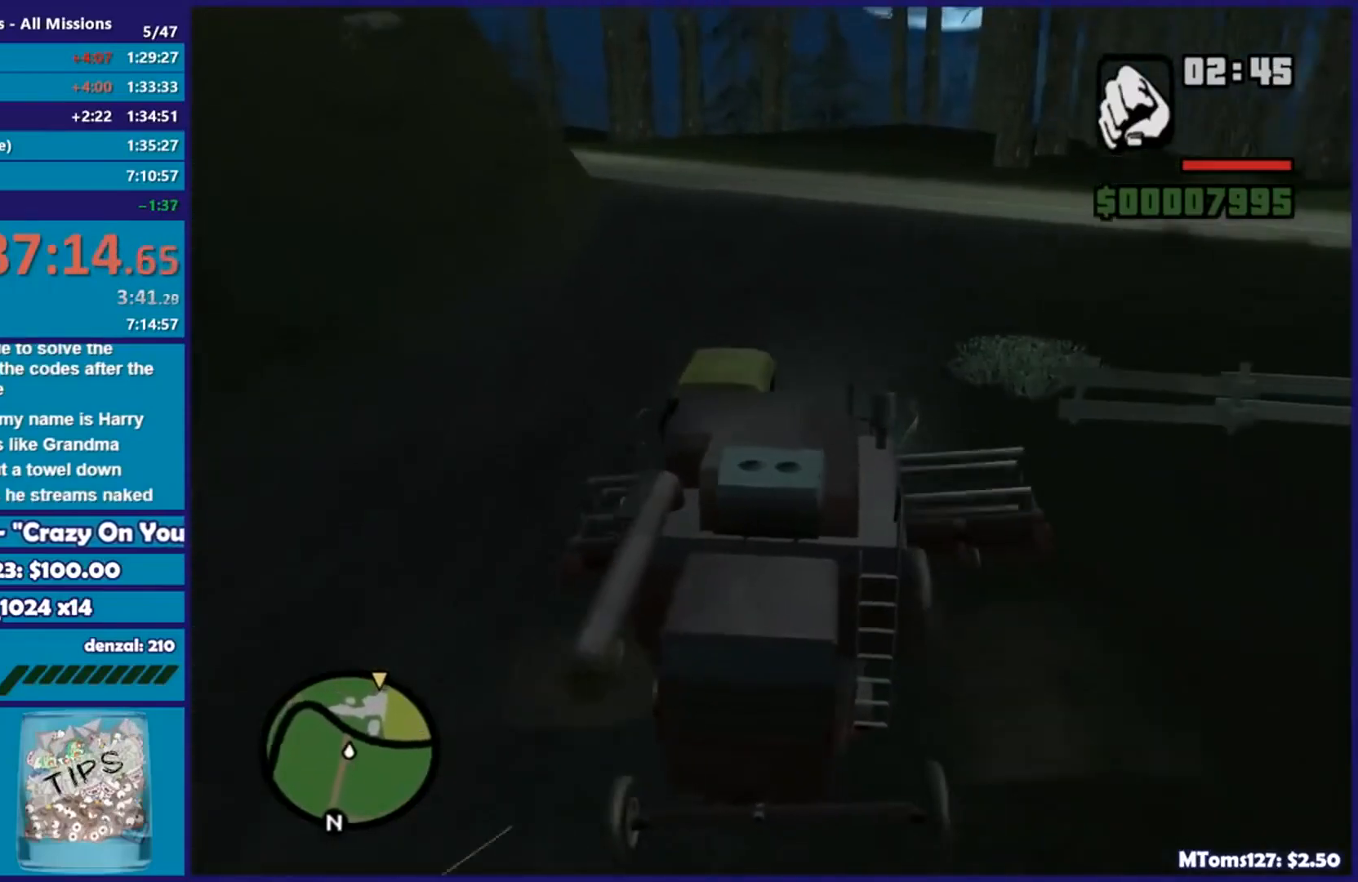
{"buttons": ["R2"], "left_stick": "left", "right_stick": "down-left", "events": [[200, "right_stick", "center"], [334, "right_stick", "down-left"], [451, "left_stick", "left"]]}
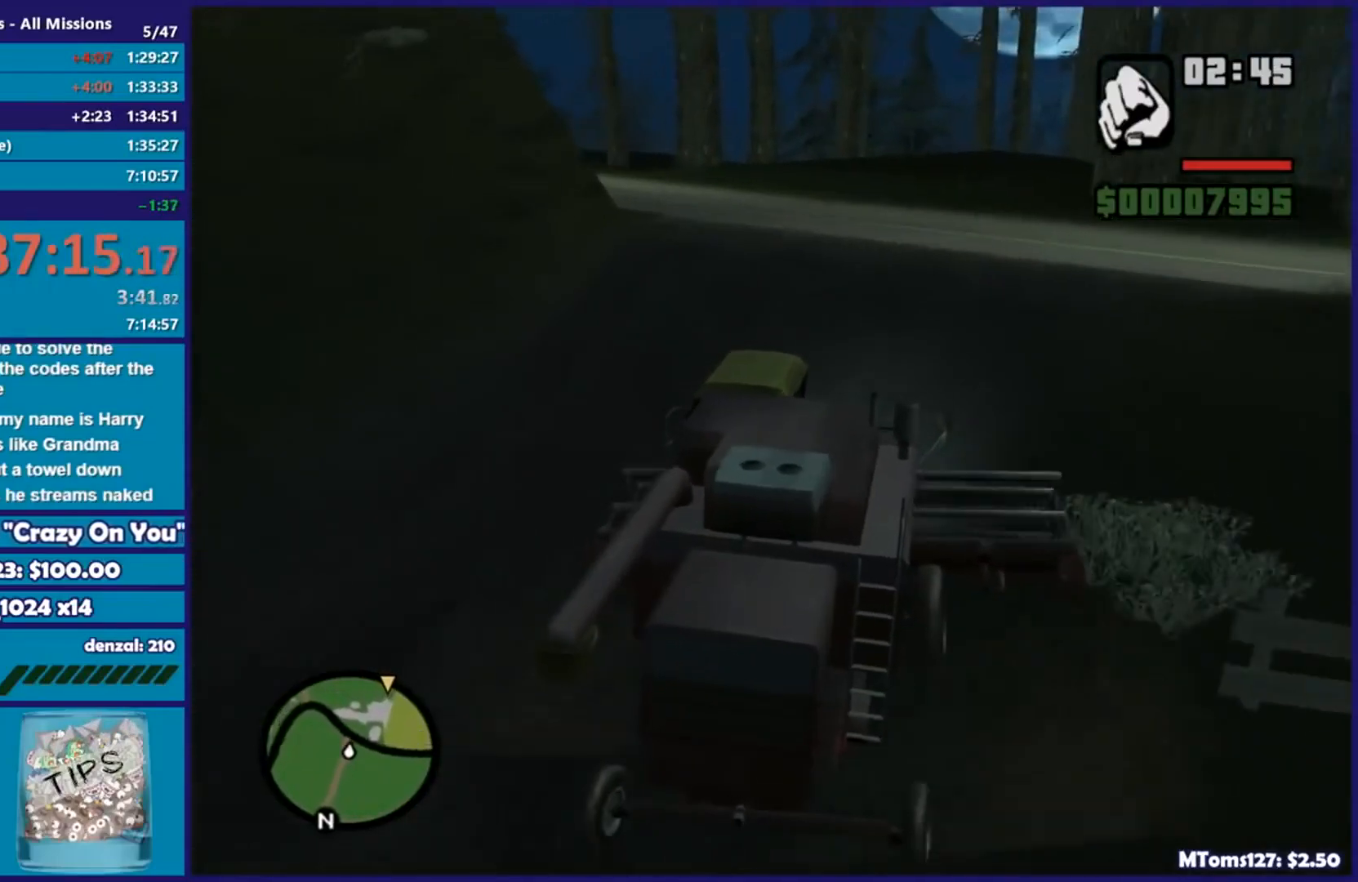
{"buttons": ["R2"], "left_stick": "left", "right_stick": "center", "events": [[117, "right_stick", "center"], [133, "left_stick", "center"], [200, "right_stick", "down-left"], [400, "left_stick", "left"], [500, "right_stick", "center"]]}
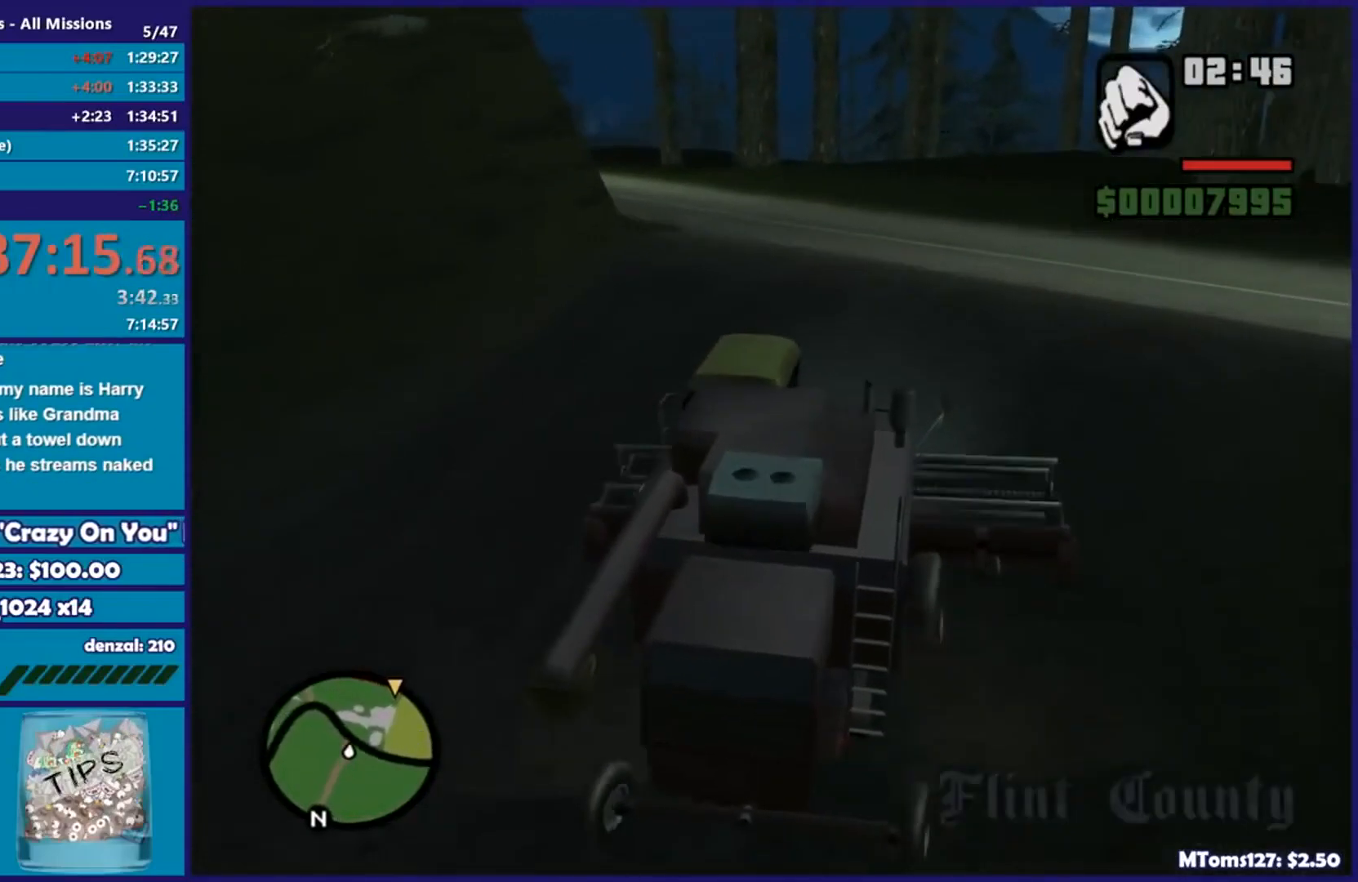
{"buttons": ["R2"], "left_stick": "center", "right_stick": "center", "events": [[84, "left_stick", "center"], [117, "right_stick", "down-left"], [317, "left_stick", "left"], [401, "right_stick", "center"], [484, "left_stick", "center"]]}
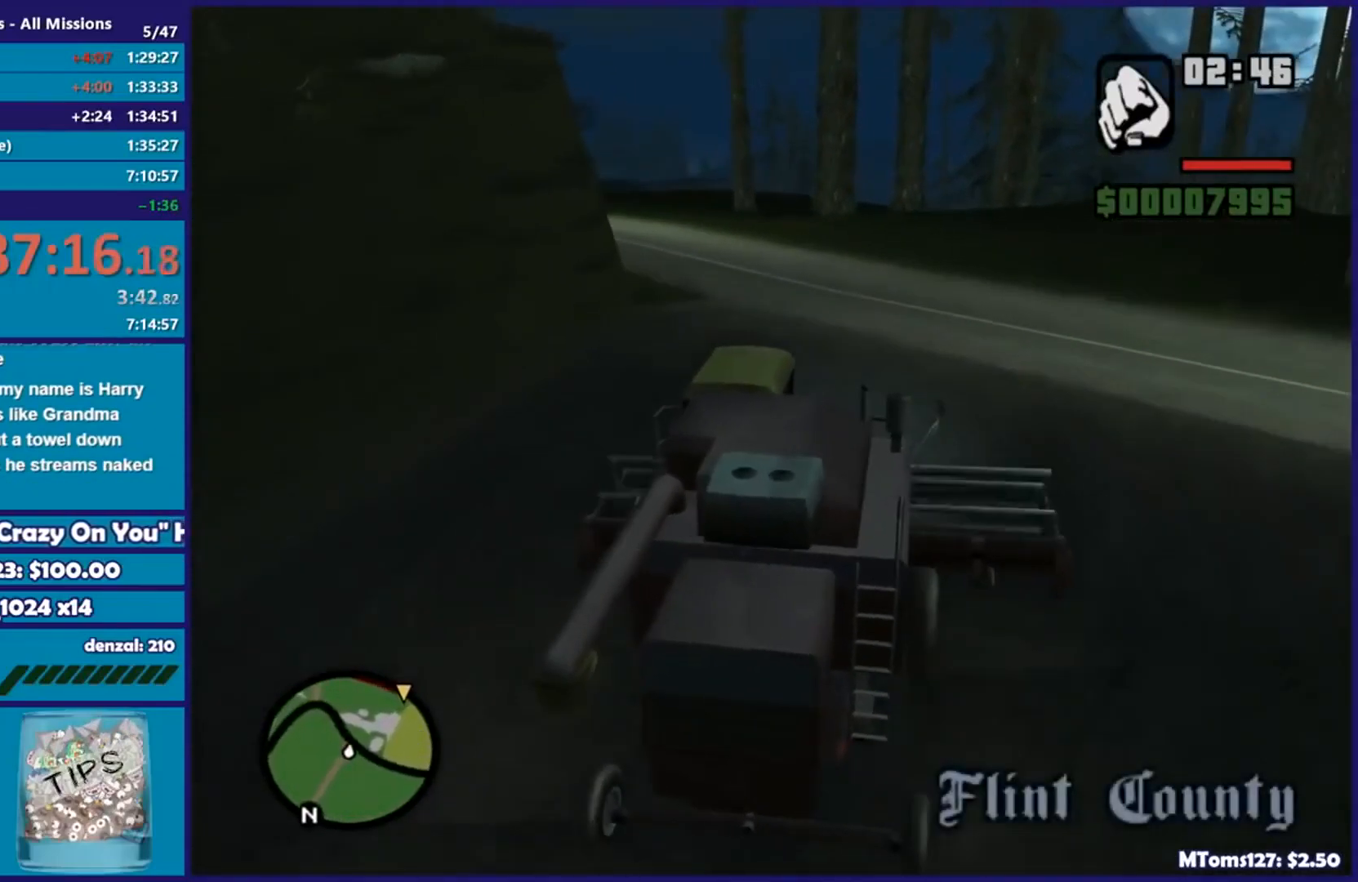
{"buttons": ["R2"], "left_stick": "center", "right_stick": "center", "events": [[50, "right_stick", "down-left"], [283, "left_stick", "left"], [367, "right_stick", "center"], [450, "left_stick", "center"]]}
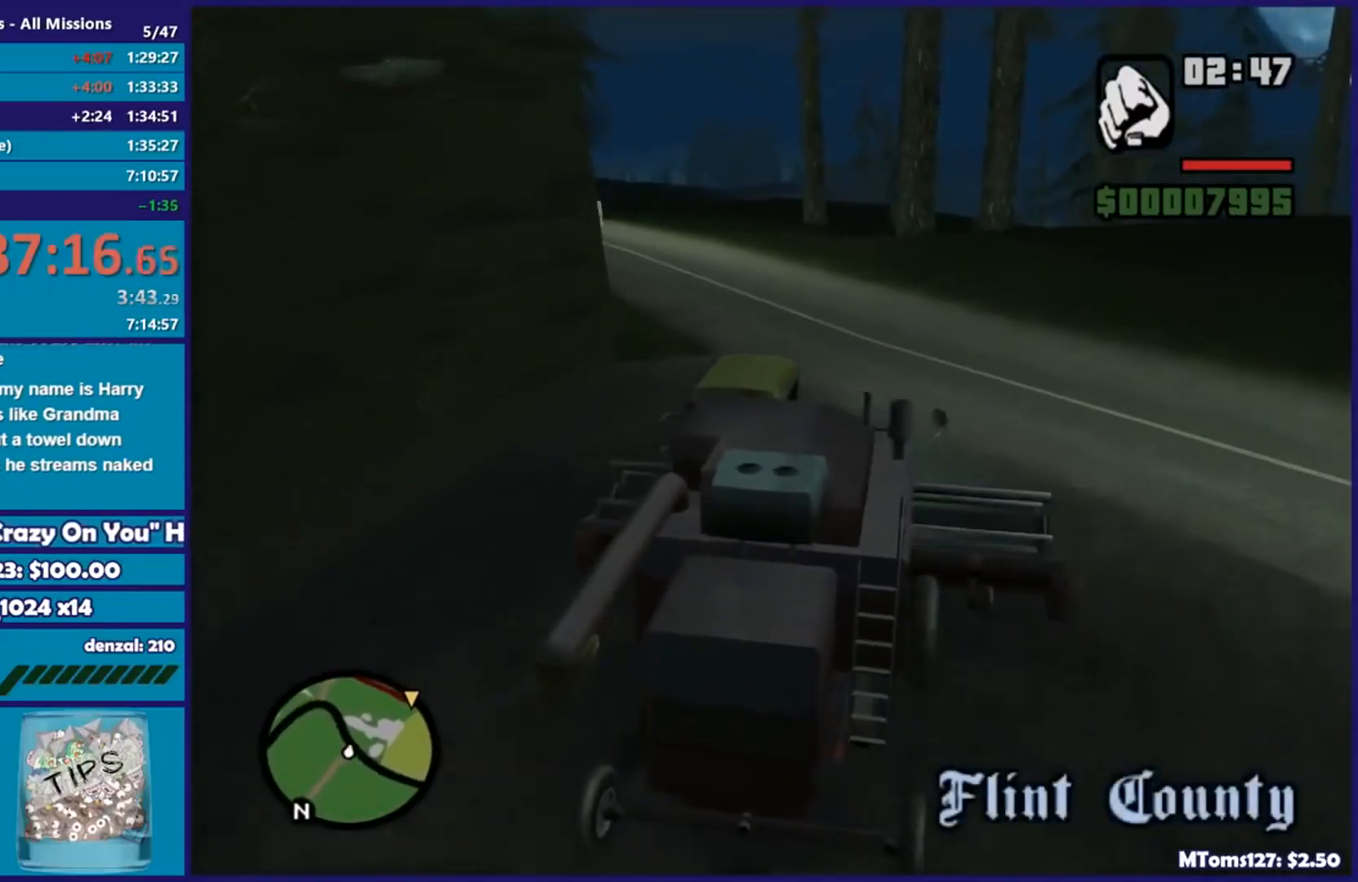
{"buttons": ["R2"], "left_stick": "left", "right_stick": "center", "events": [[384, "left_stick", "left"]]}
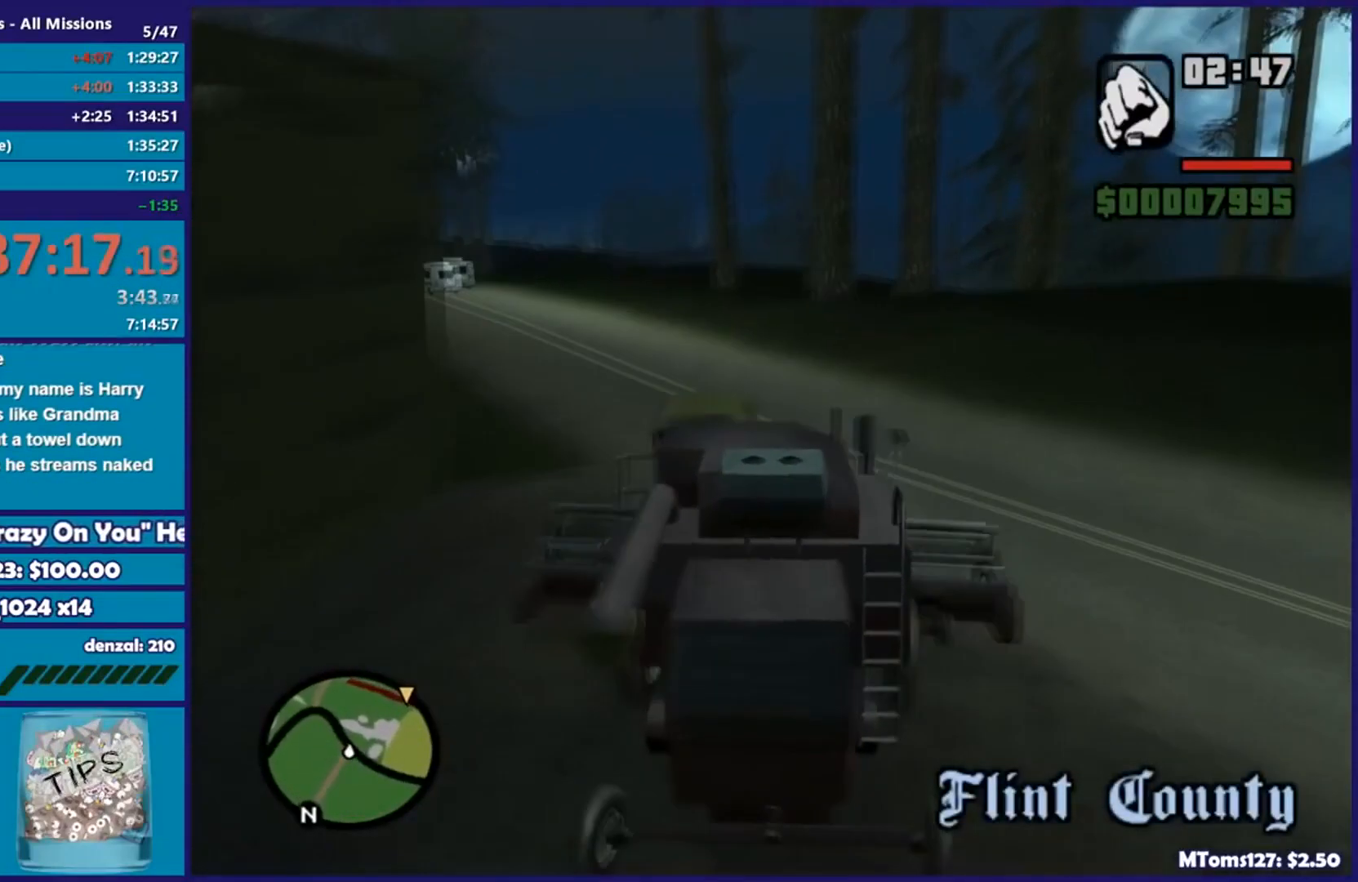
{"buttons": ["R2"], "left_stick": "left", "right_stick": "down-left", "events": [[50, "right_stick", "down-left"], [217, "left_stick", "center"], [384, "right_stick", "center"], [434, "left_stick", "left"], [484, "right_stick", "down-left"]]}
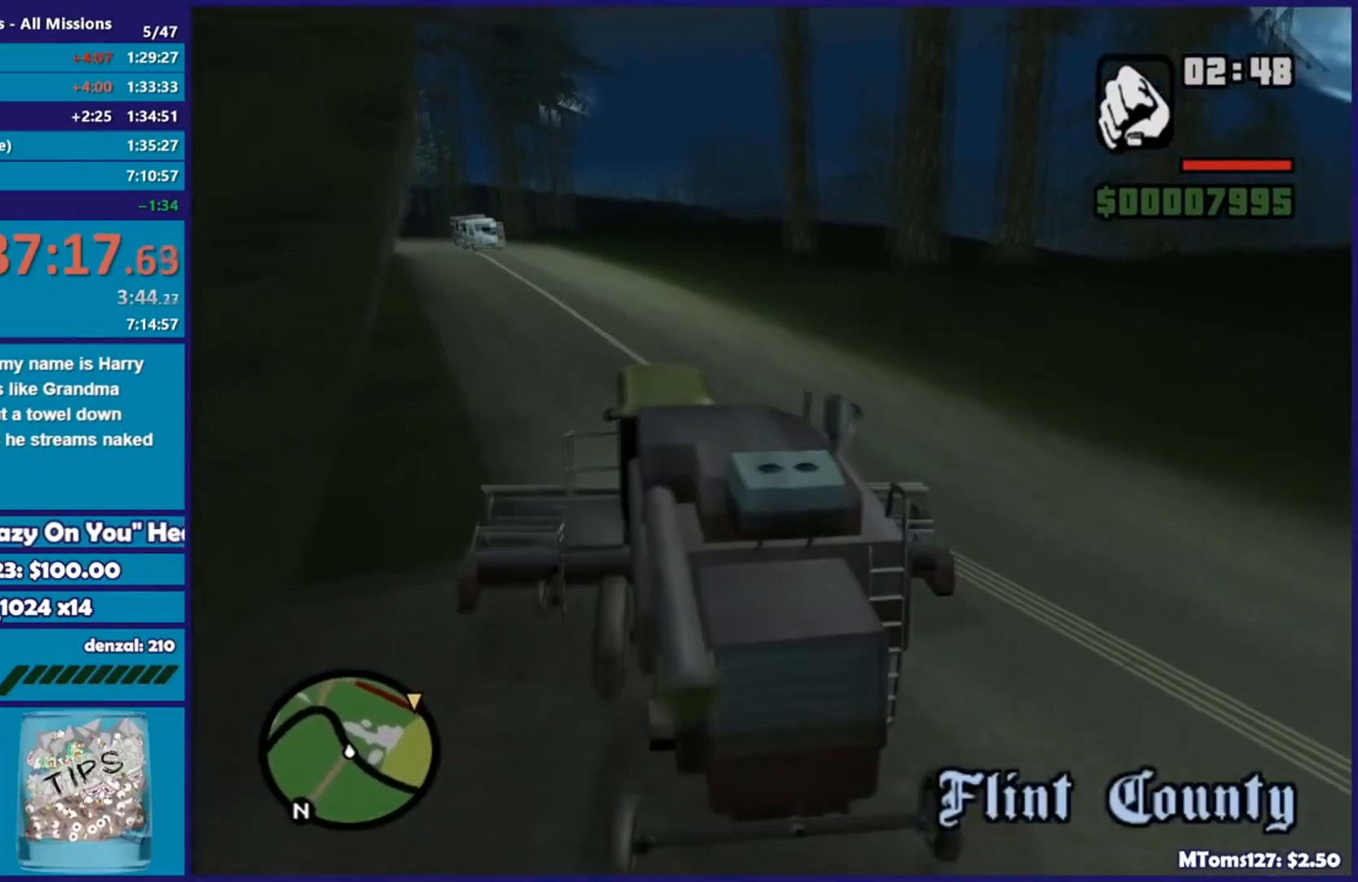
{"buttons": ["R2"], "left_stick": "center", "right_stick": "center", "events": [[133, "left_stick", "center"], [183, "right_stick", "center"]]}
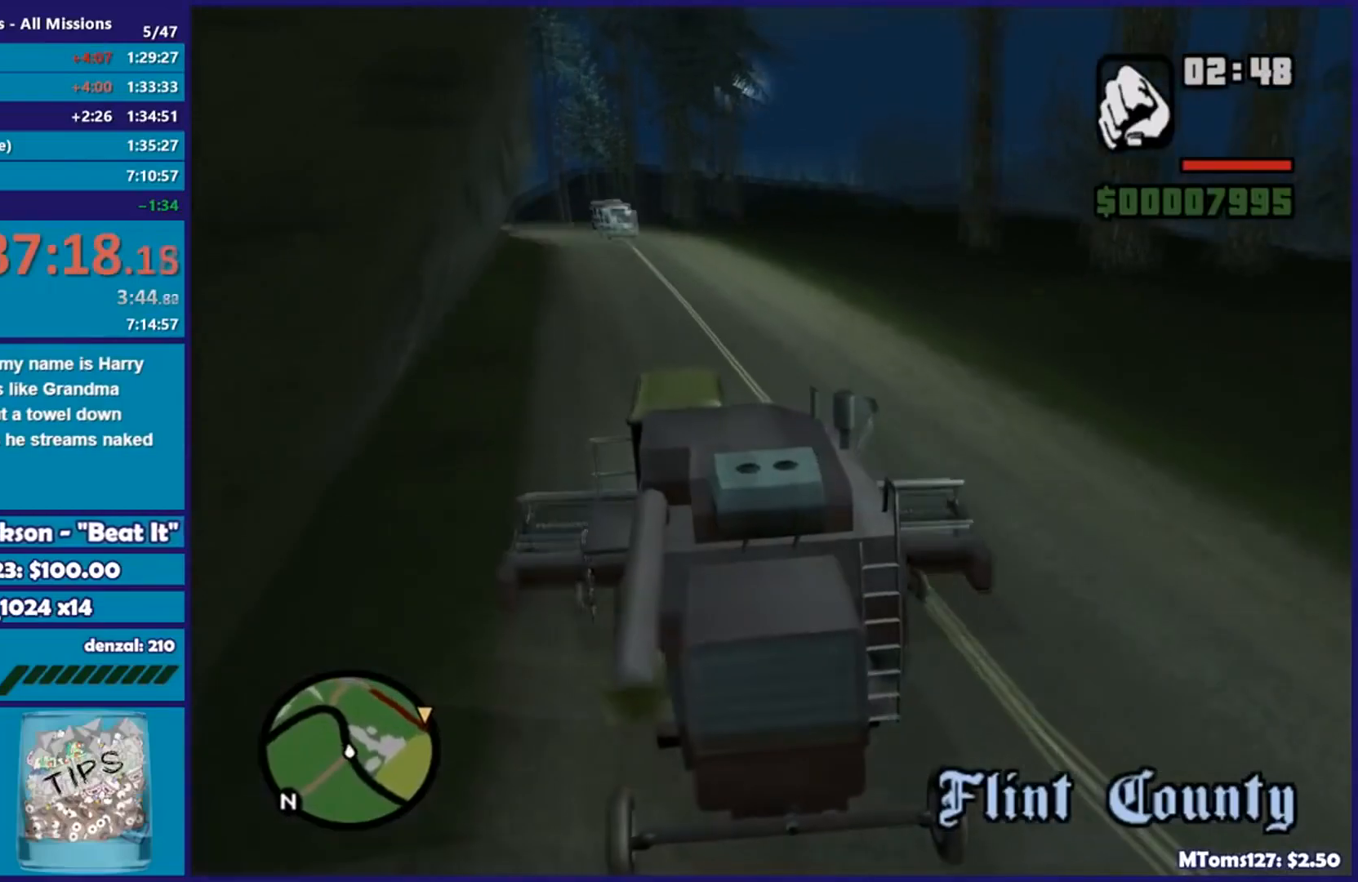
{"buttons": ["R2"], "left_stick": "center", "right_stick": "center", "events": []}
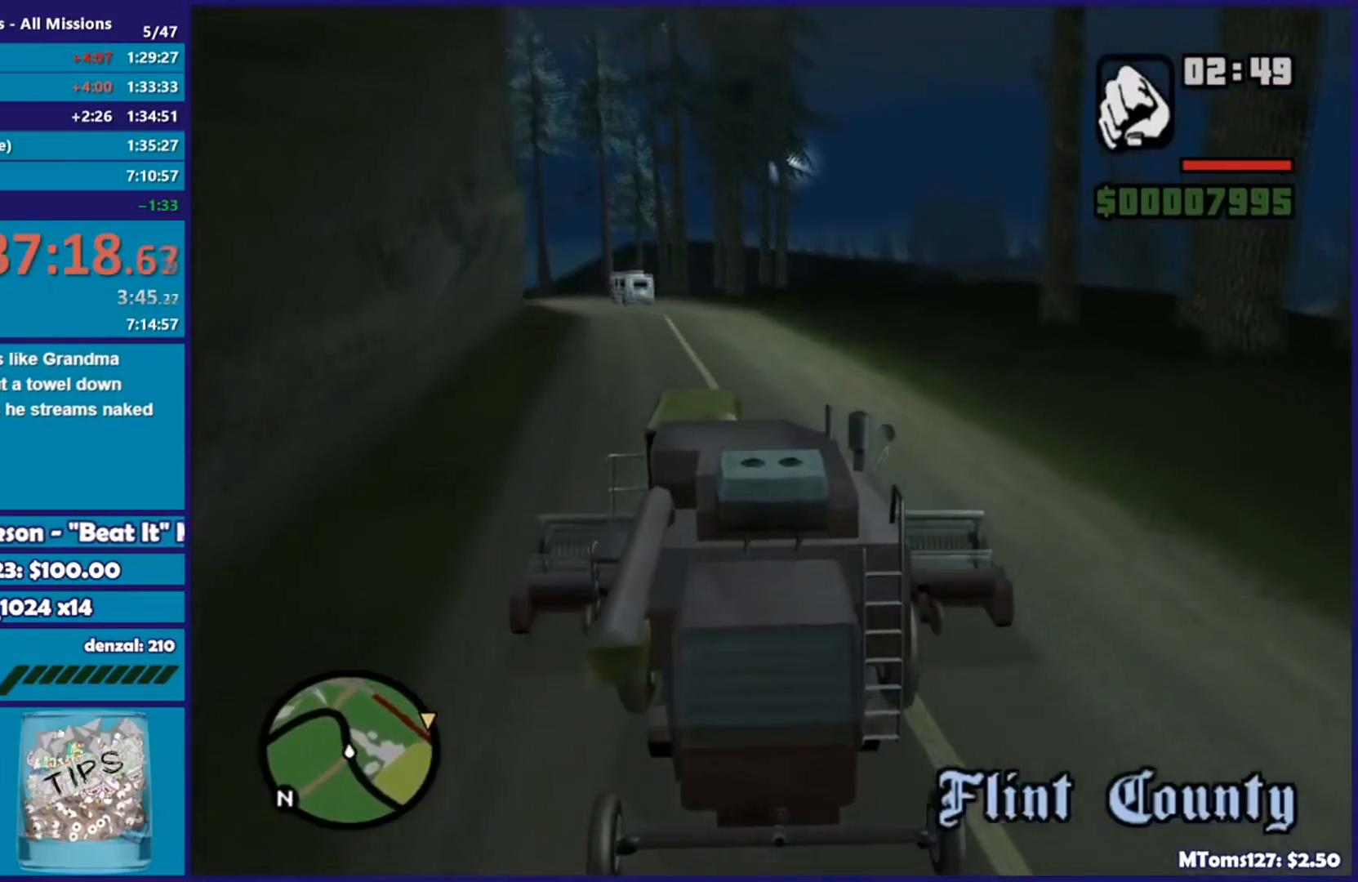
{"buttons": ["R2"], "left_stick": "up-left", "right_stick": "center", "events": [[50, "left_stick", "left"], [150, "left_stick", "center"], [400, "left_stick", "up-left"]]}
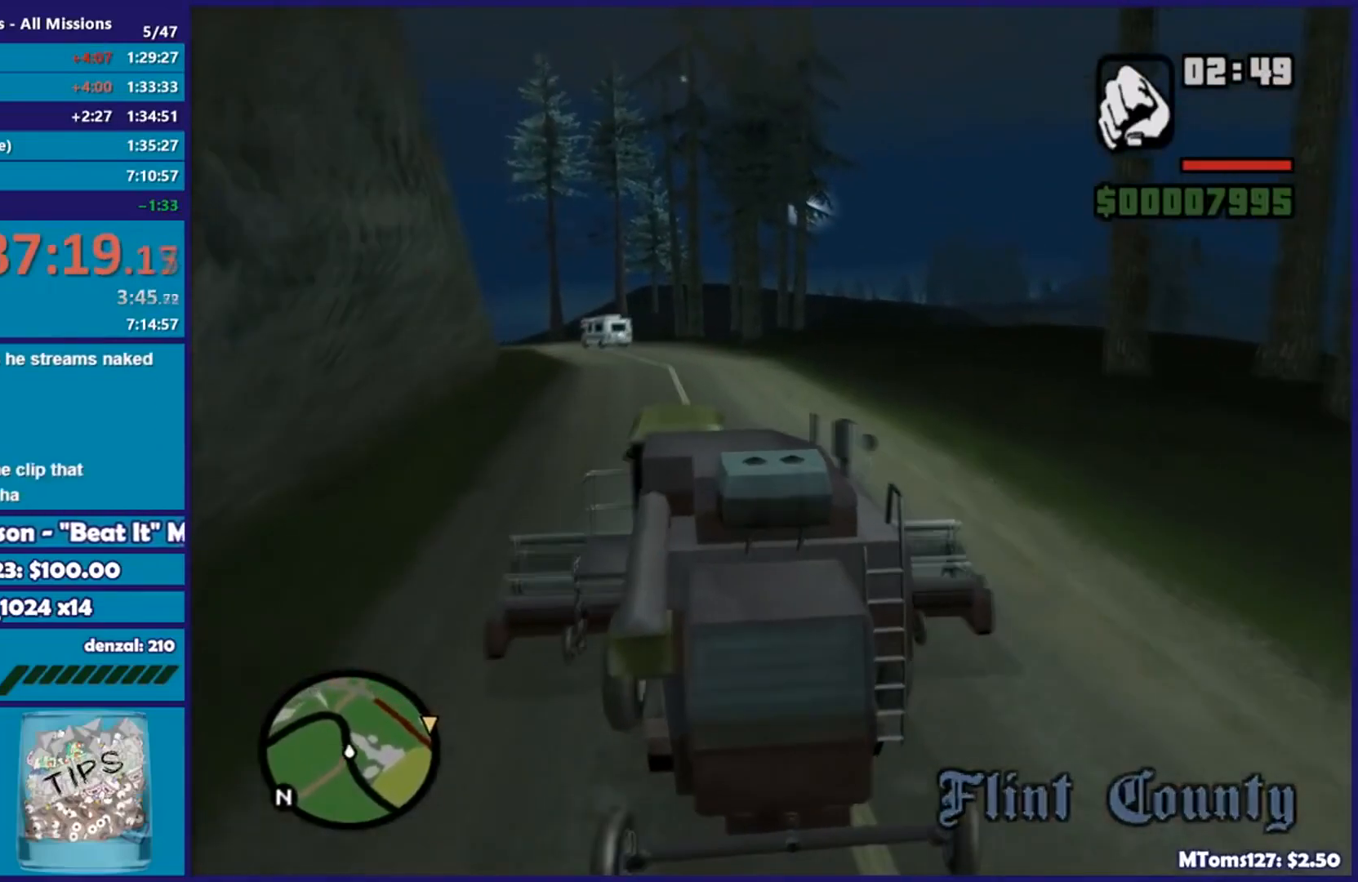
{"buttons": ["R2"], "left_stick": "center", "right_stick": "down", "events": [[67, "left_stick", "center"], [434, "right_stick", "down"]]}
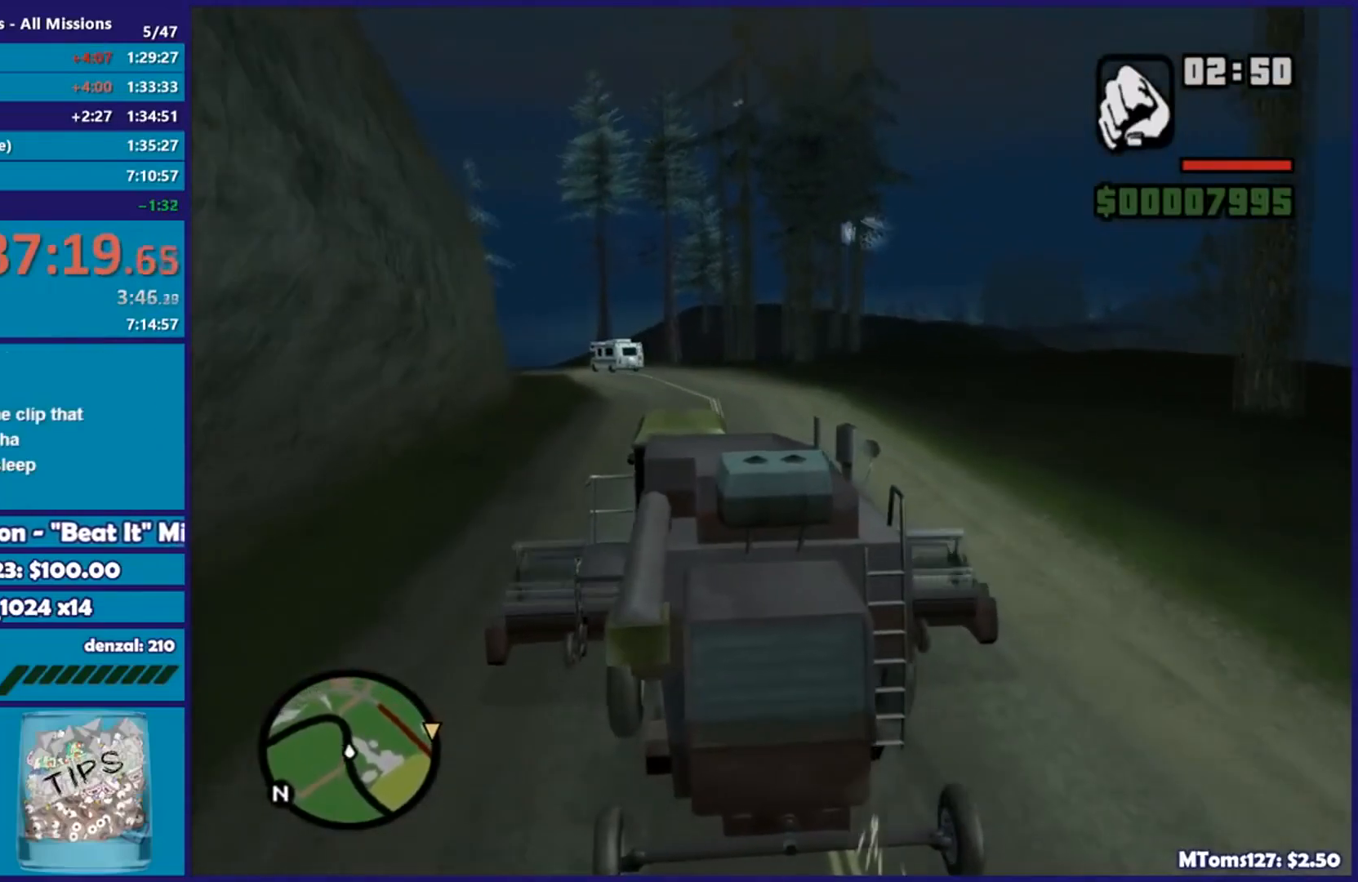
{"buttons": ["R2"], "left_stick": "center", "right_stick": "down", "events": [[217, "left_stick", "left"], [383, "left_stick", "center"]]}
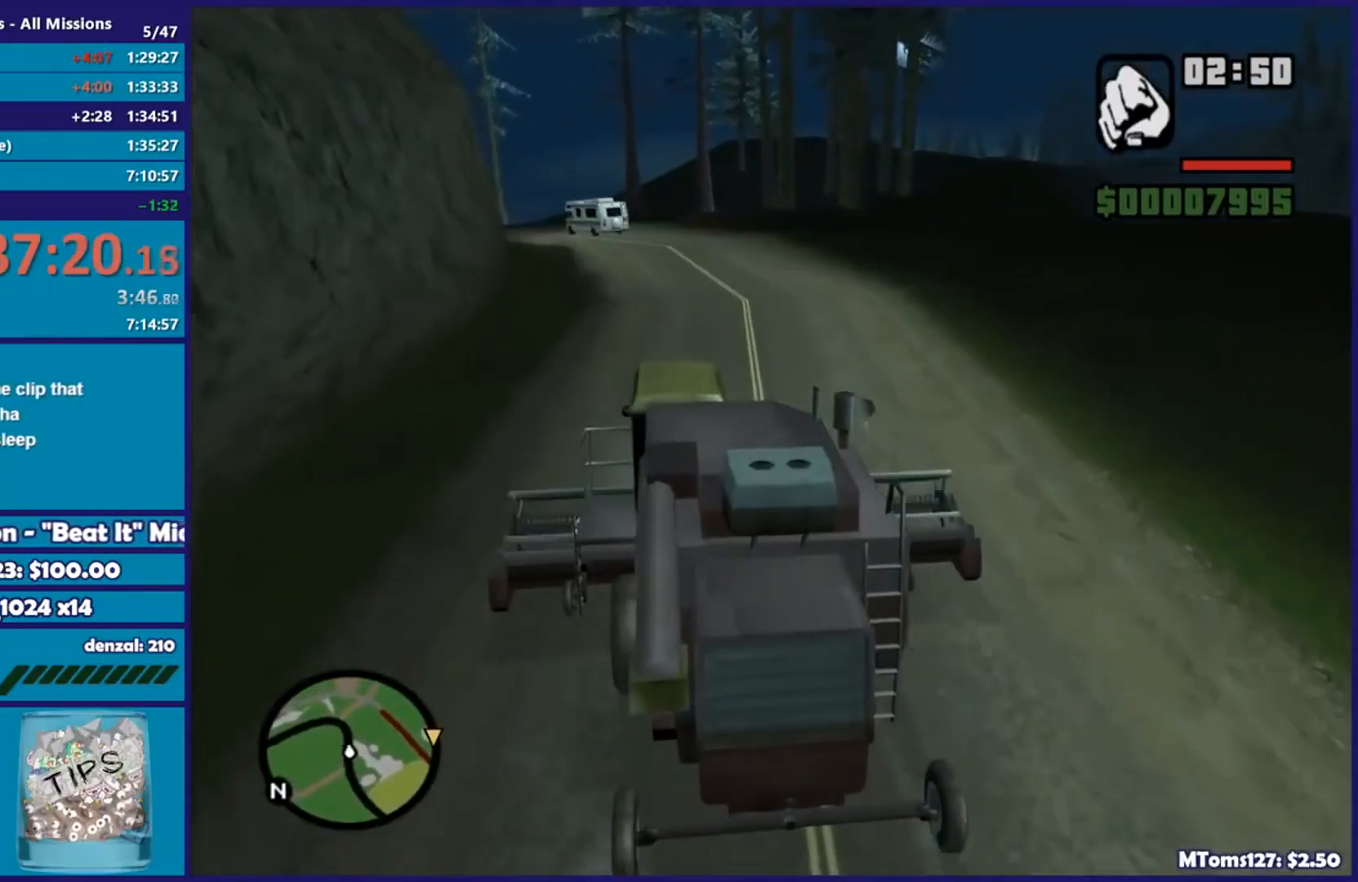
{"buttons": ["R2"], "left_stick": "center", "right_stick": "down-right", "events": [[300, "right_stick", "down-right"]]}
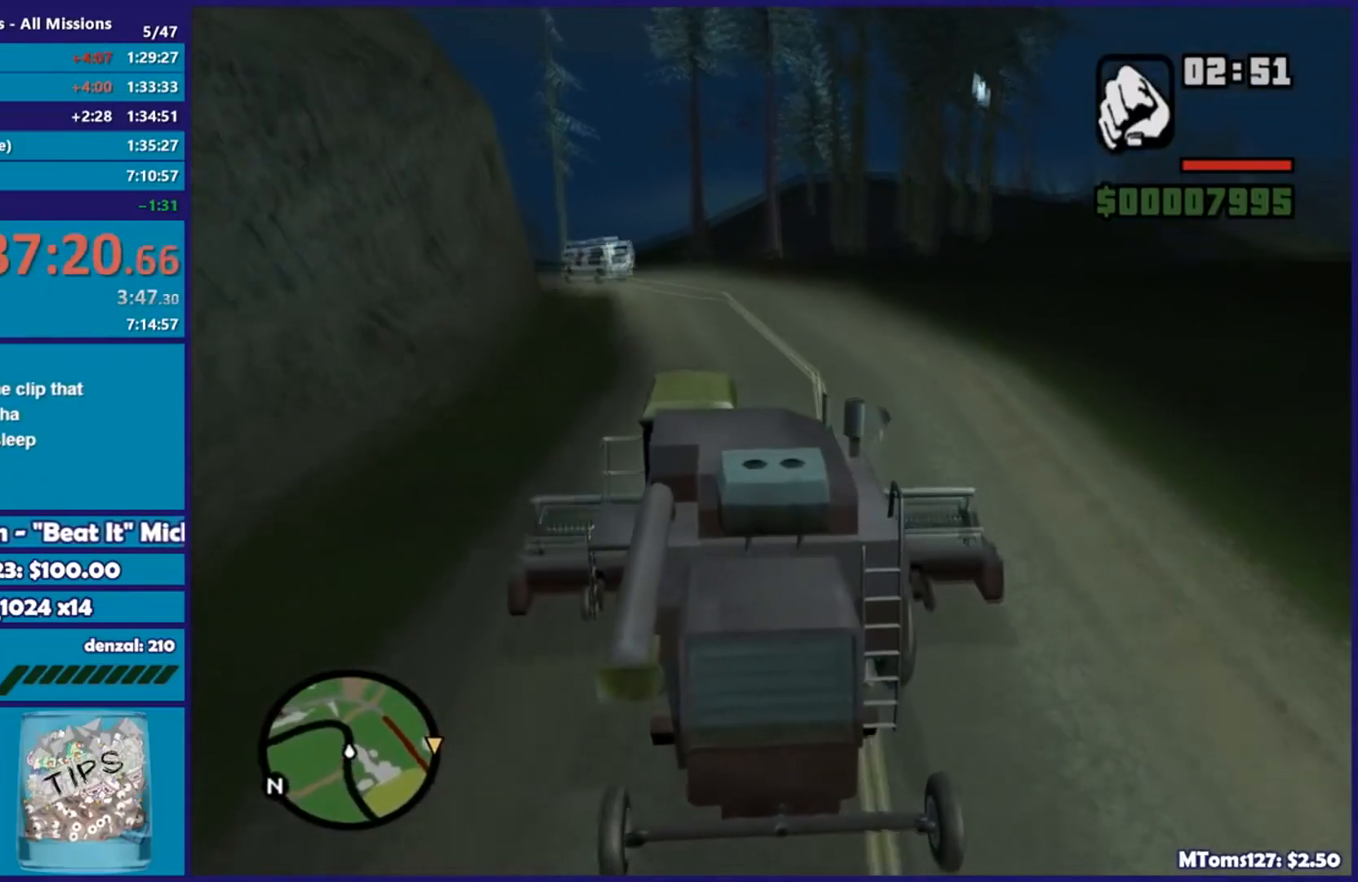
{"buttons": [], "left_stick": "up-right", "right_stick": "center", "events": [[50, "left_stick", "right"], [200, "left_stick", "center"], [200, "right_stick", "right"], [267, "left_stick", "left"], [383, "R2", "up"], [383, "left_stick", "up-right"], [383, "right_stick", "center"], [400, "A", "down"], [483, "A", "up"]]}